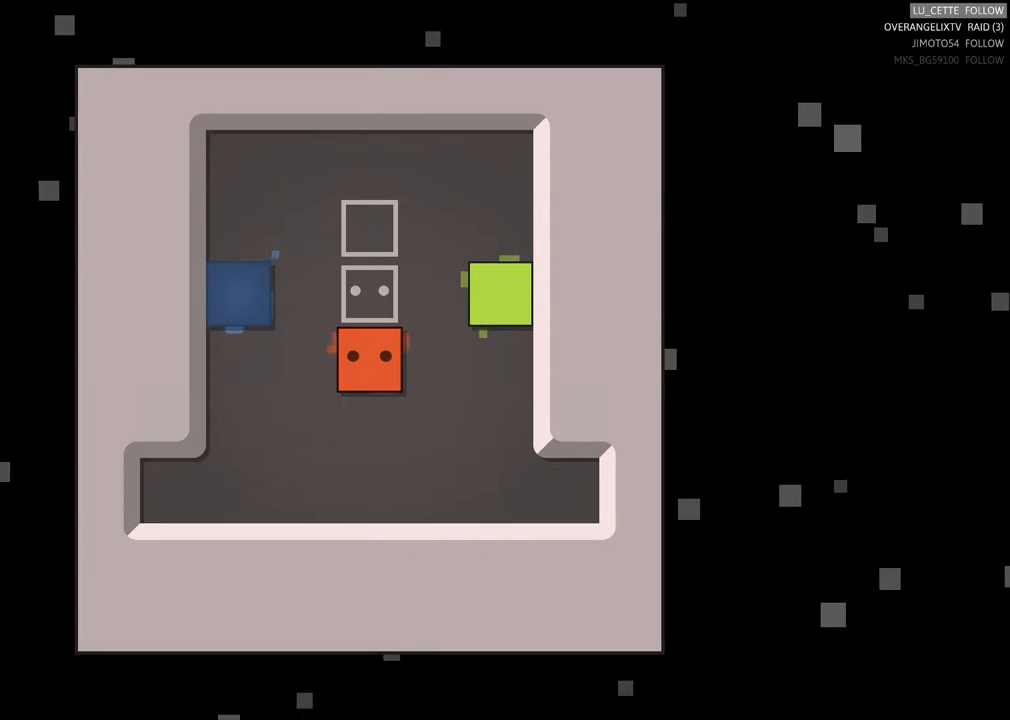
Gameplay with a controller (Xbox layout); each line is a JSON object with the inputs held at the frame after it. "events" lists button and stick changes between this image and that frame as [ms after this image, input, new state], when the widget could be followed in between. Not read: L3 R3 right_stick.
{"buttons": [], "left_stick": "center", "events": [[83, "left_stick", "right"], [150, "left_stick", "down-right"], [300, "left_stick", "center"]]}
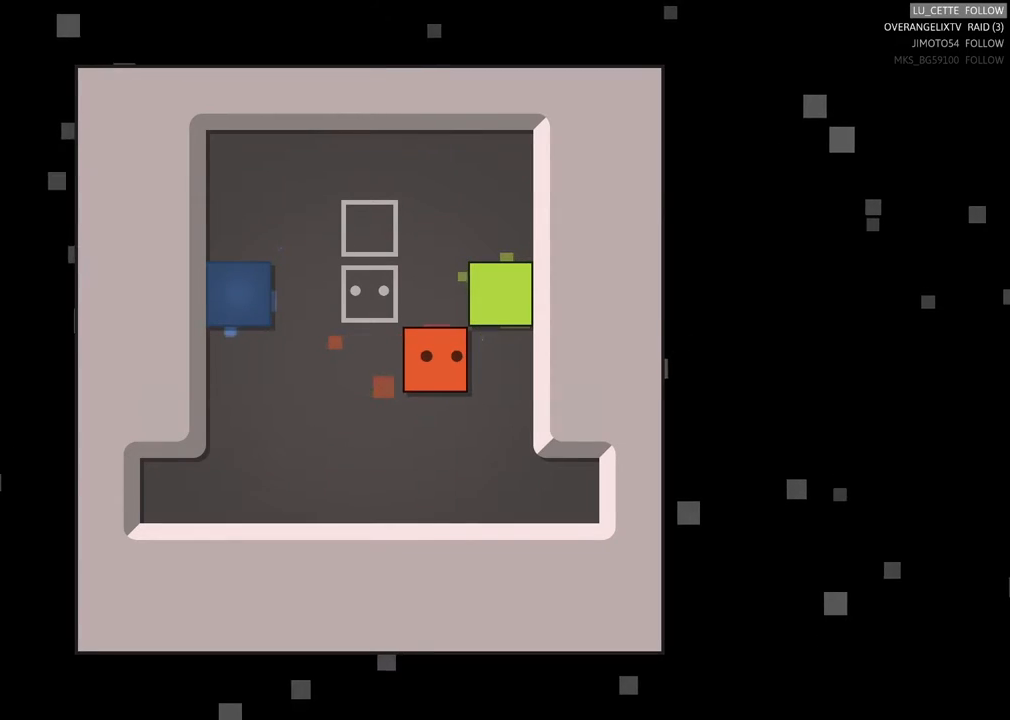
{"buttons": [], "left_stick": "center", "events": []}
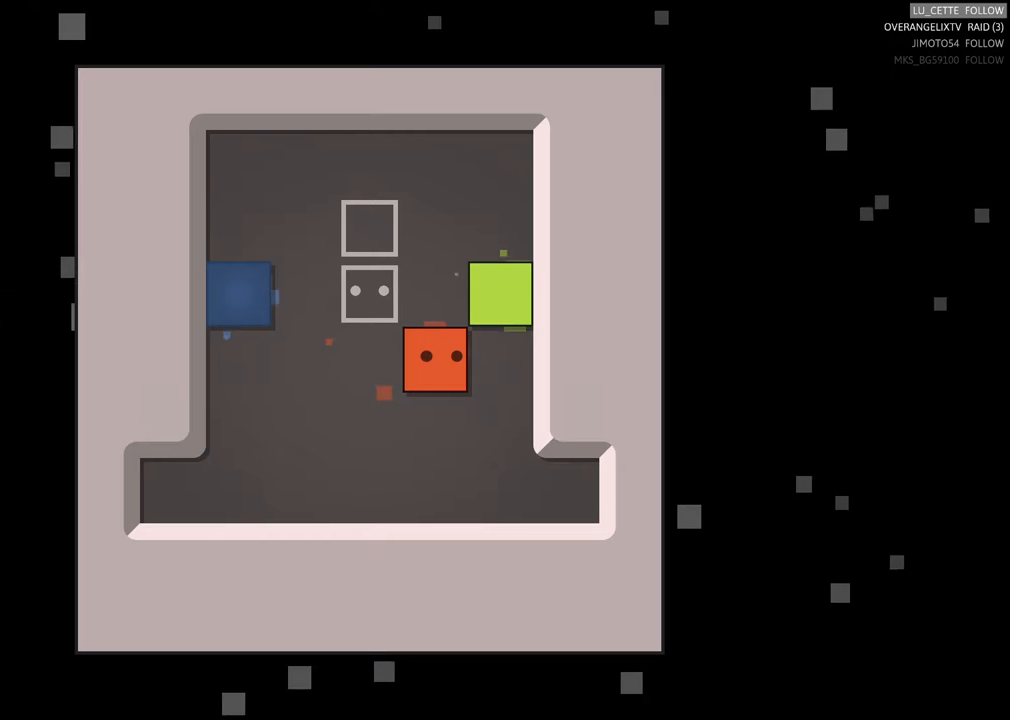
{"buttons": [], "left_stick": "center", "events": []}
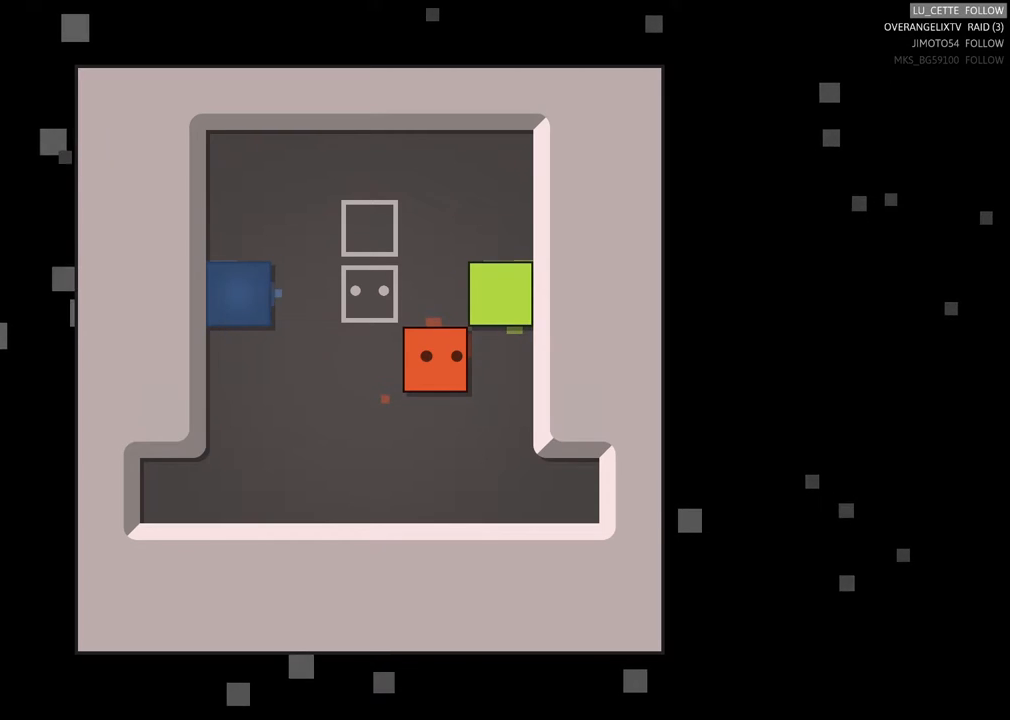
{"buttons": [], "left_stick": "center", "events": []}
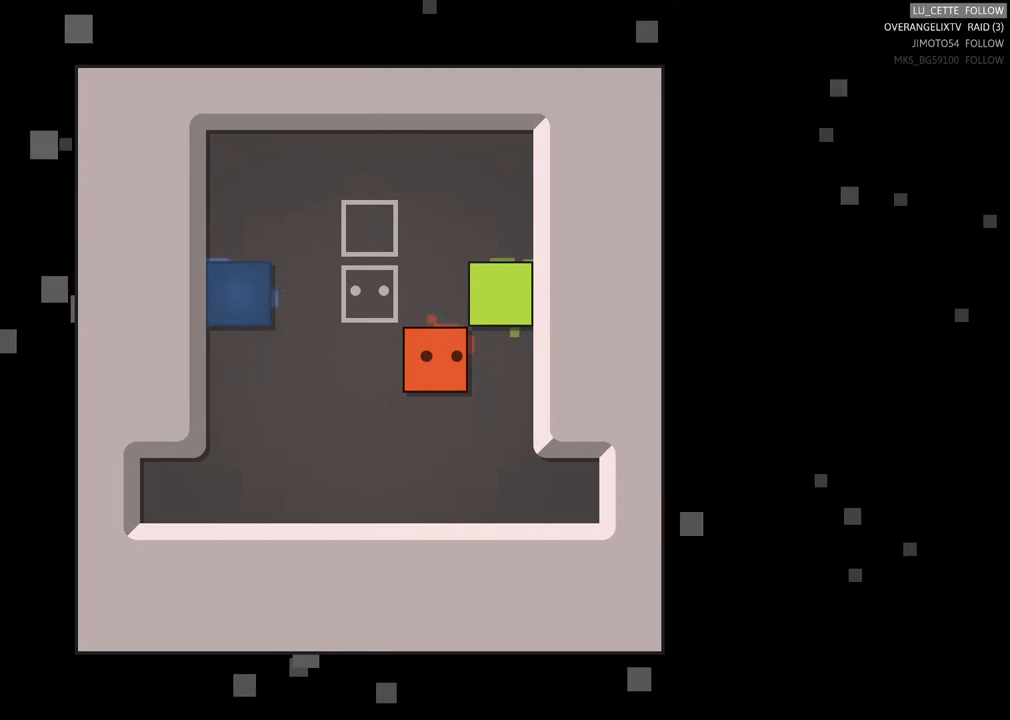
{"buttons": [], "left_stick": "right", "events": [[67, "left_stick", "up"], [433, "left_stick", "right"]]}
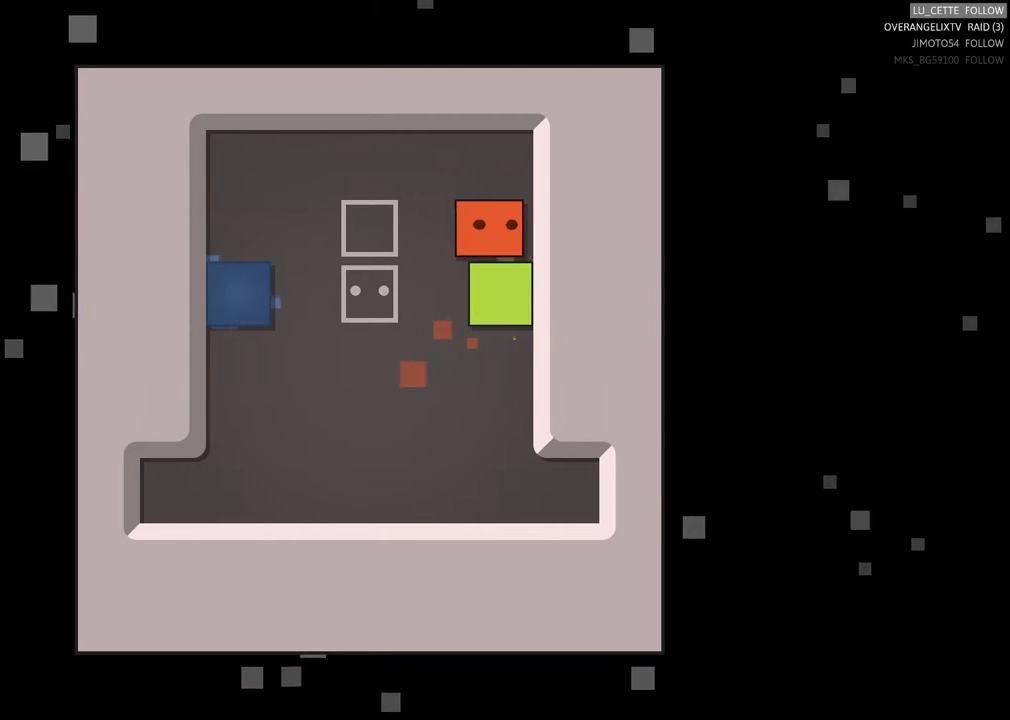
{"buttons": [], "left_stick": "left", "events": [[100, "left_stick", "center"], [483, "left_stick", "left"]]}
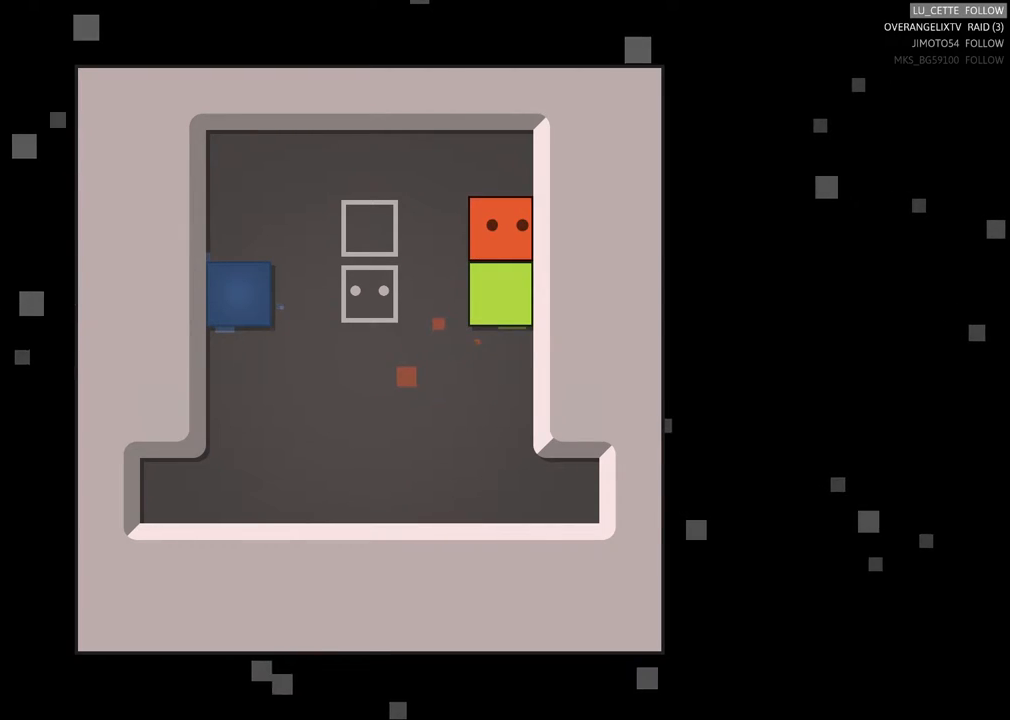
{"buttons": [], "left_stick": "left", "events": []}
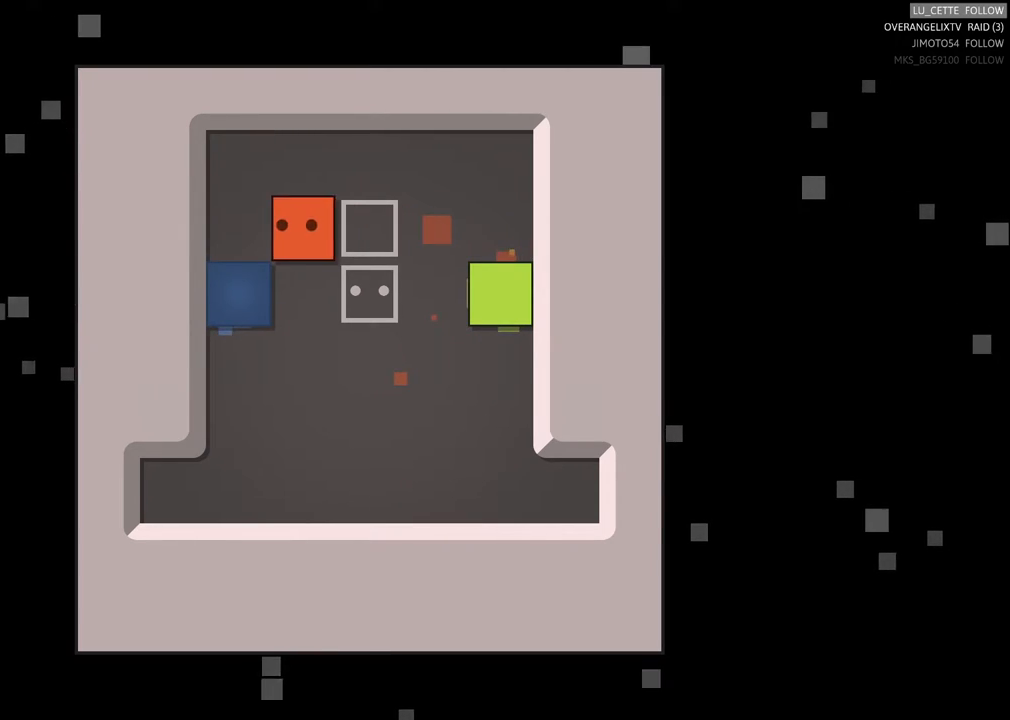
{"buttons": [], "left_stick": "center", "events": [[200, "left_stick", "down"], [333, "left_stick", "center"]]}
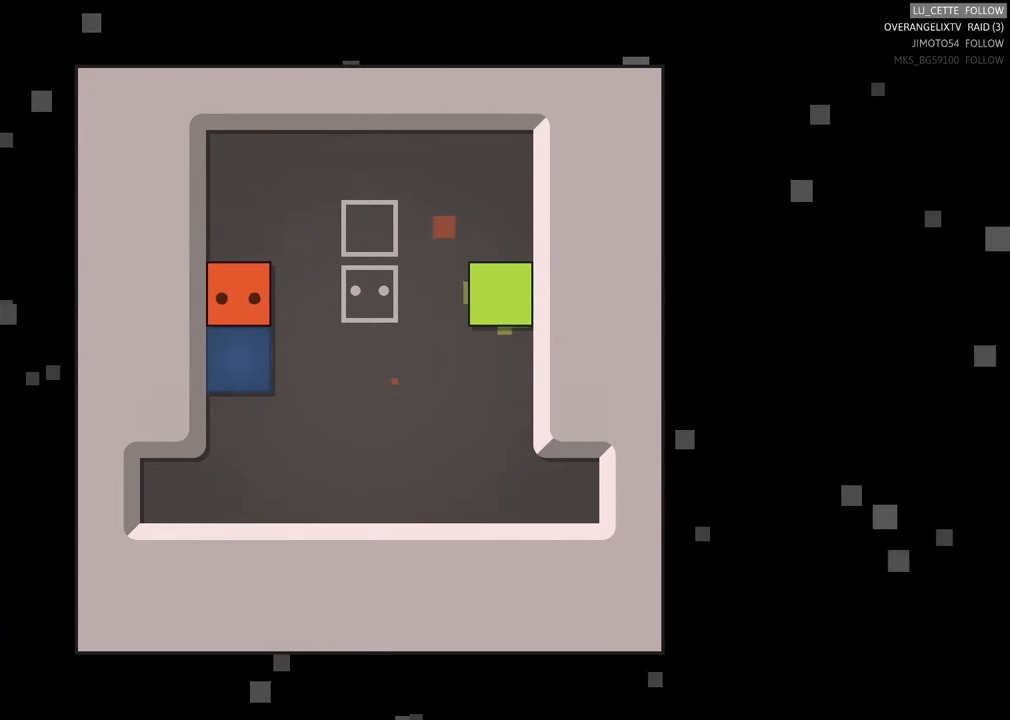
{"buttons": [], "left_stick": "center", "events": [[200, "left_stick", "down-left"], [250, "left_stick", "down"], [400, "left_stick", "center"]]}
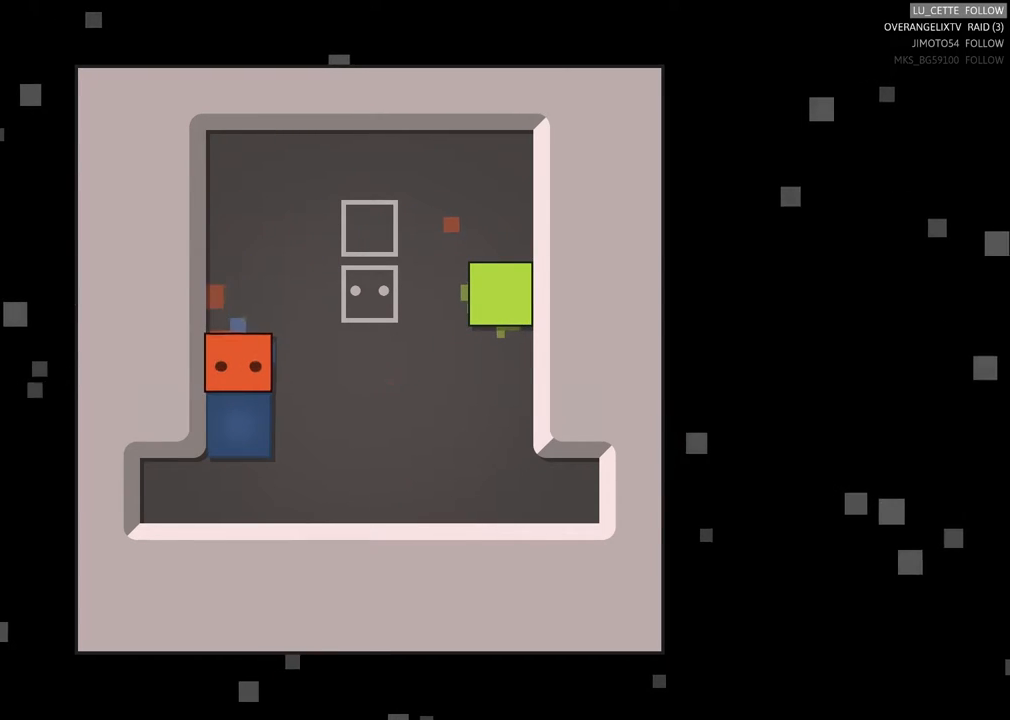
{"buttons": [], "left_stick": "center", "events": []}
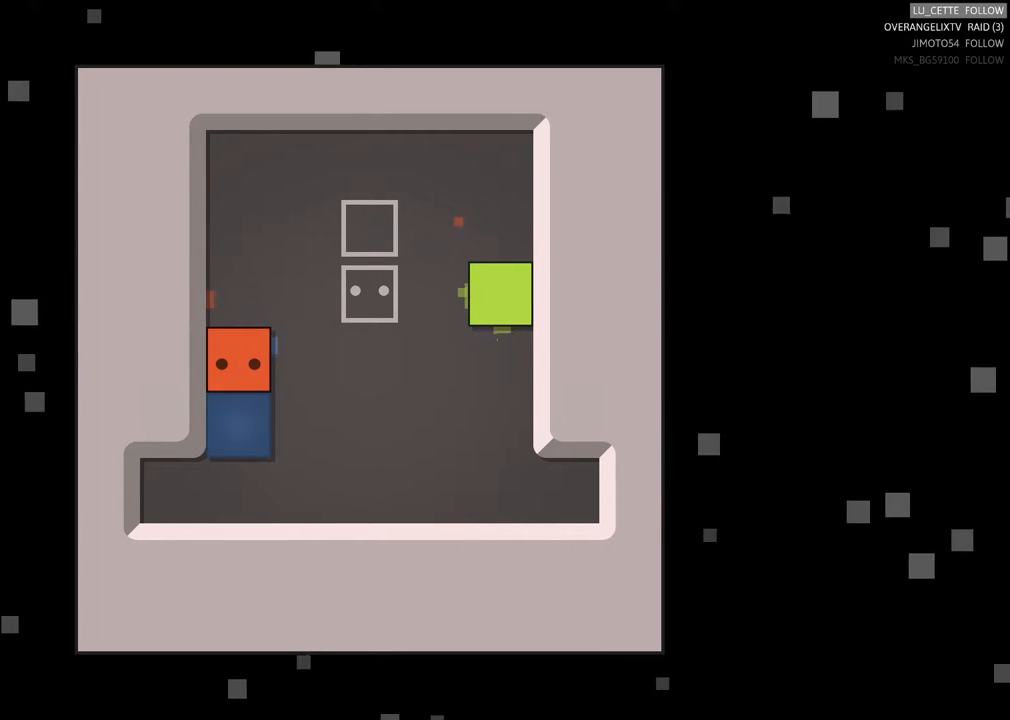
{"buttons": [], "left_stick": "up-right", "events": [[333, "left_stick", "right"], [467, "left_stick", "up-right"]]}
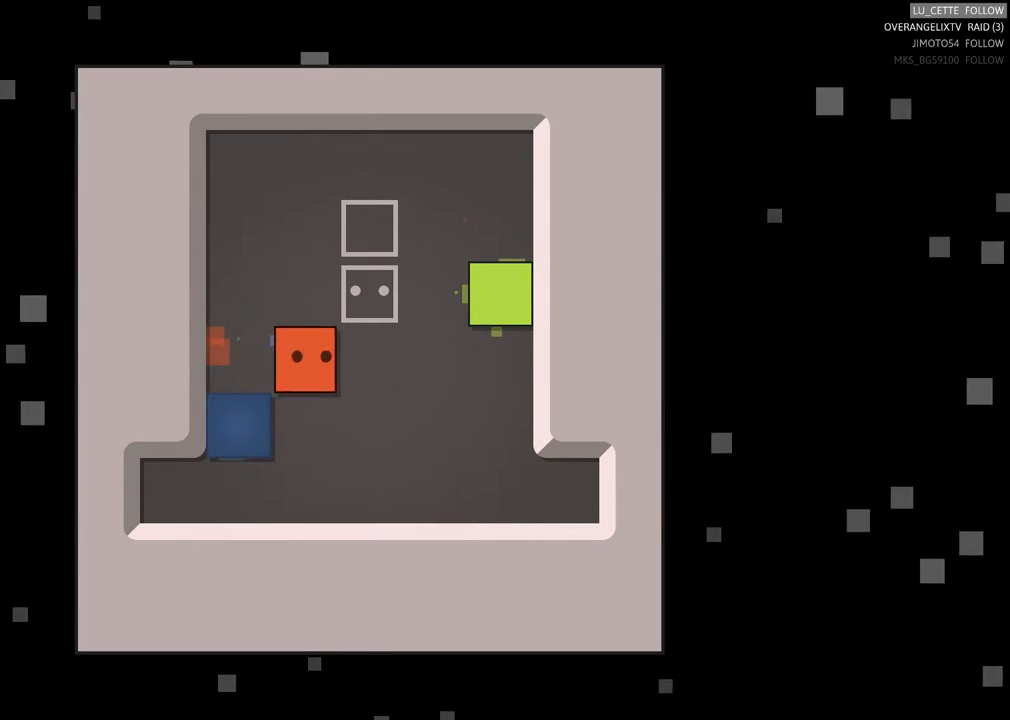
{"buttons": [], "left_stick": "up-right", "events": []}
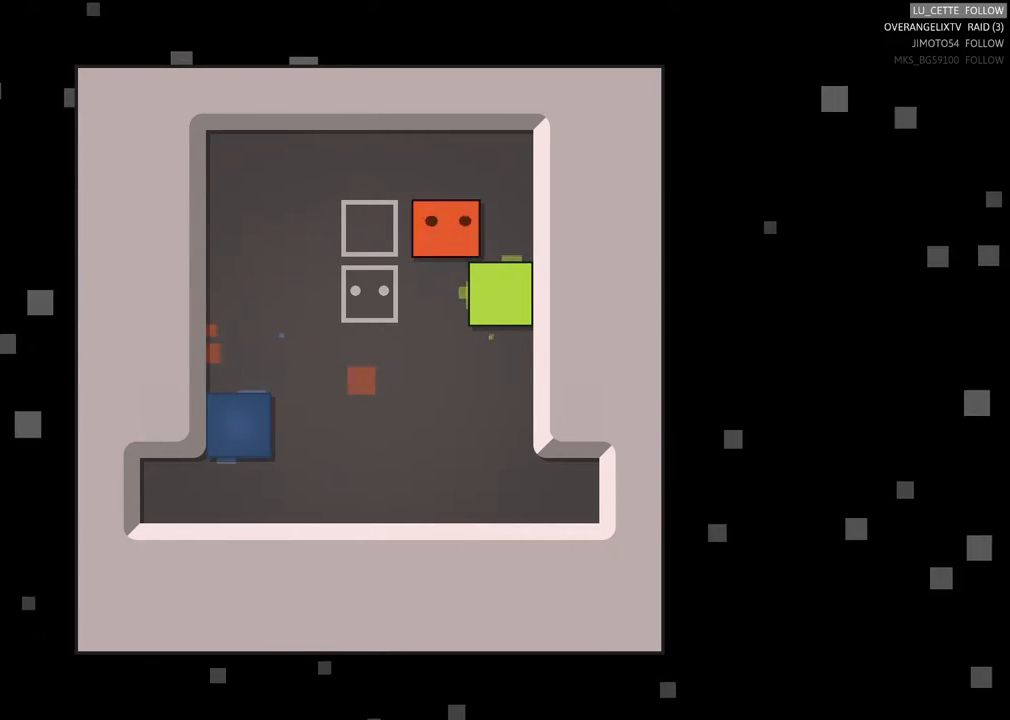
{"buttons": [], "left_stick": "down", "events": [[167, "left_stick", "up"], [300, "left_stick", "center"], [500, "left_stick", "down"]]}
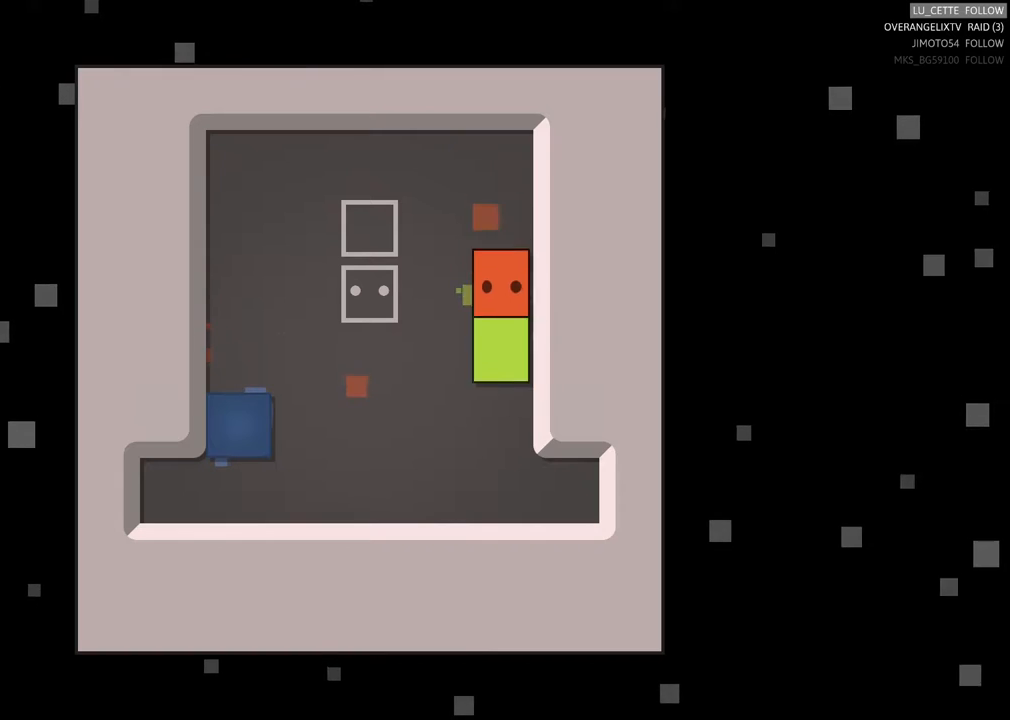
{"buttons": [], "left_stick": "center", "events": [[267, "left_stick", "center"]]}
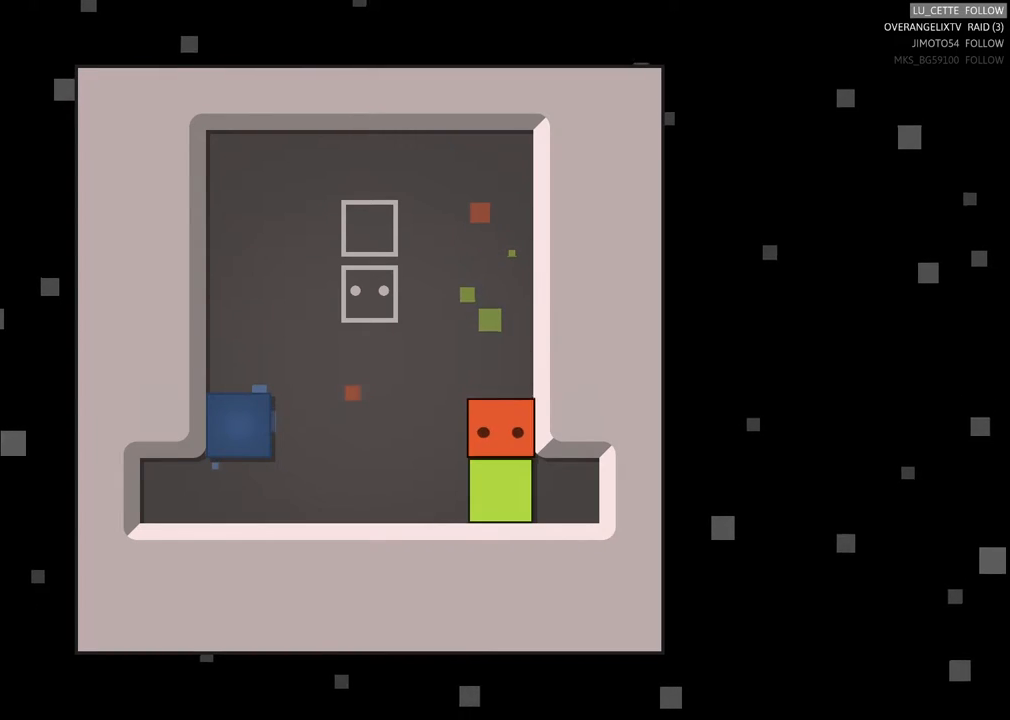
{"buttons": [], "left_stick": "center", "events": [[233, "X", "down"], [350, "X", "up"]]}
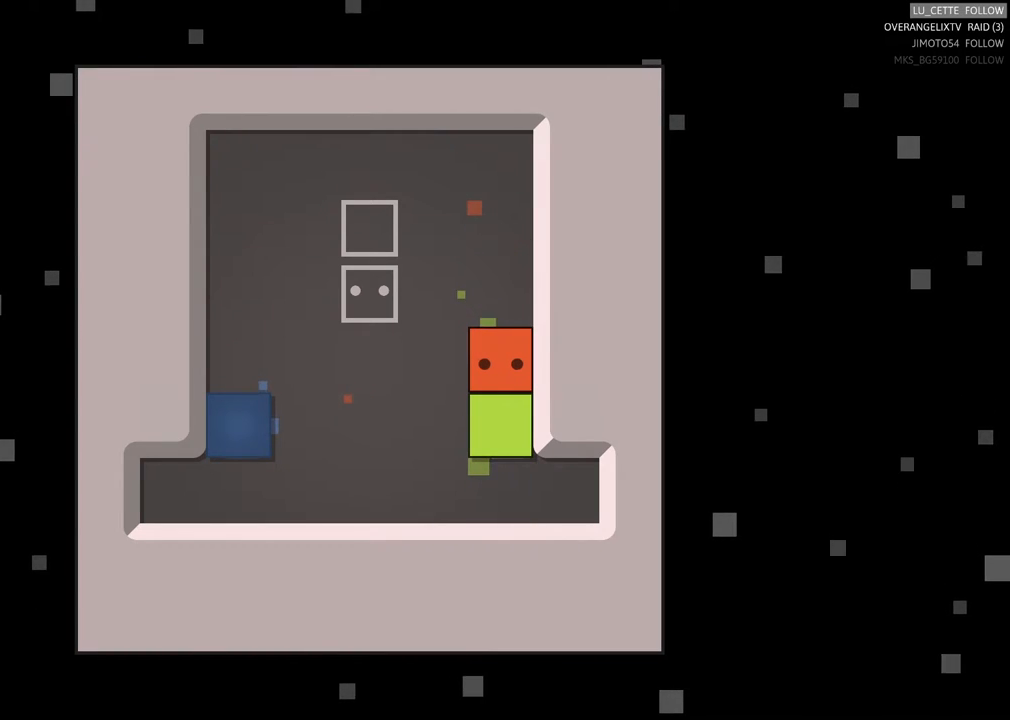
{"buttons": [], "left_stick": "center", "events": []}
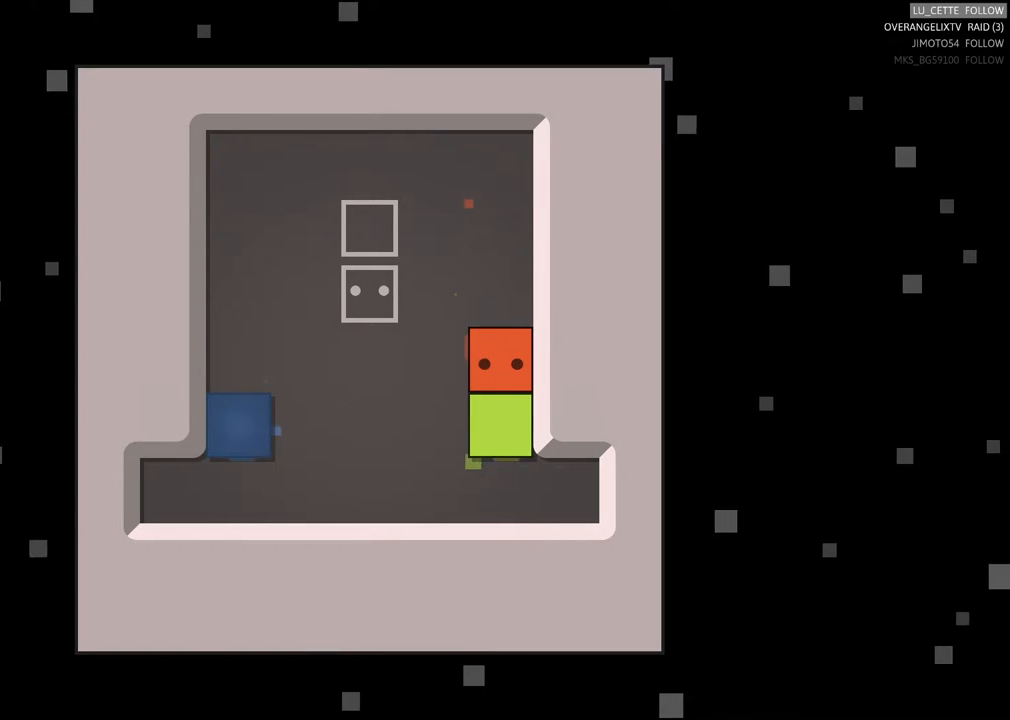
{"buttons": [], "left_stick": "center", "events": []}
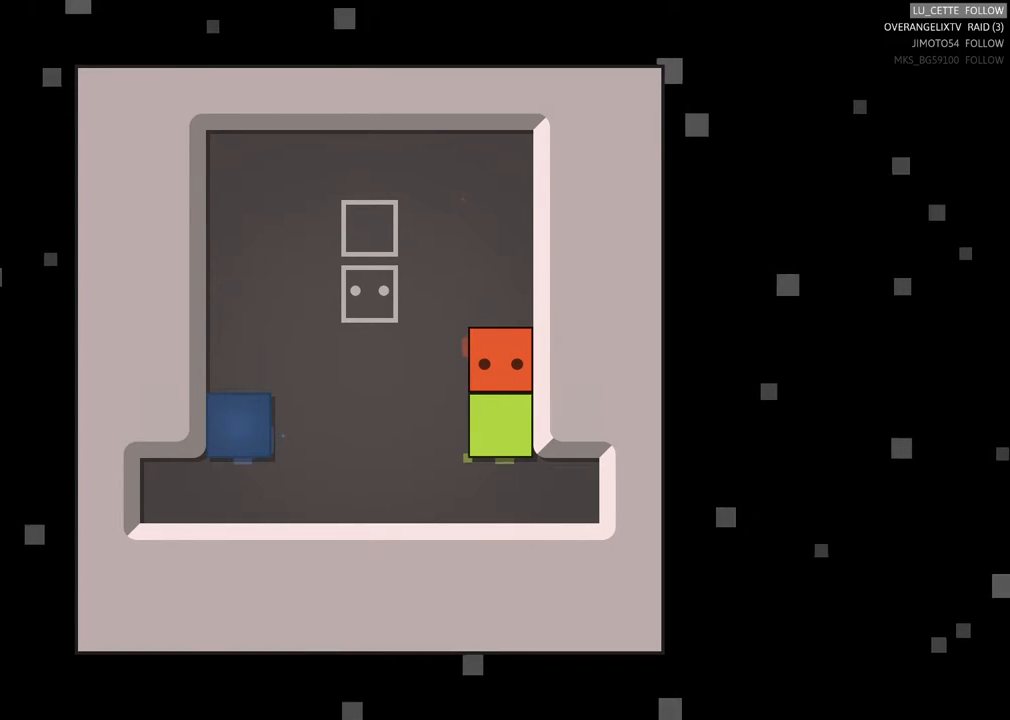
{"buttons": [], "left_stick": "center", "events": []}
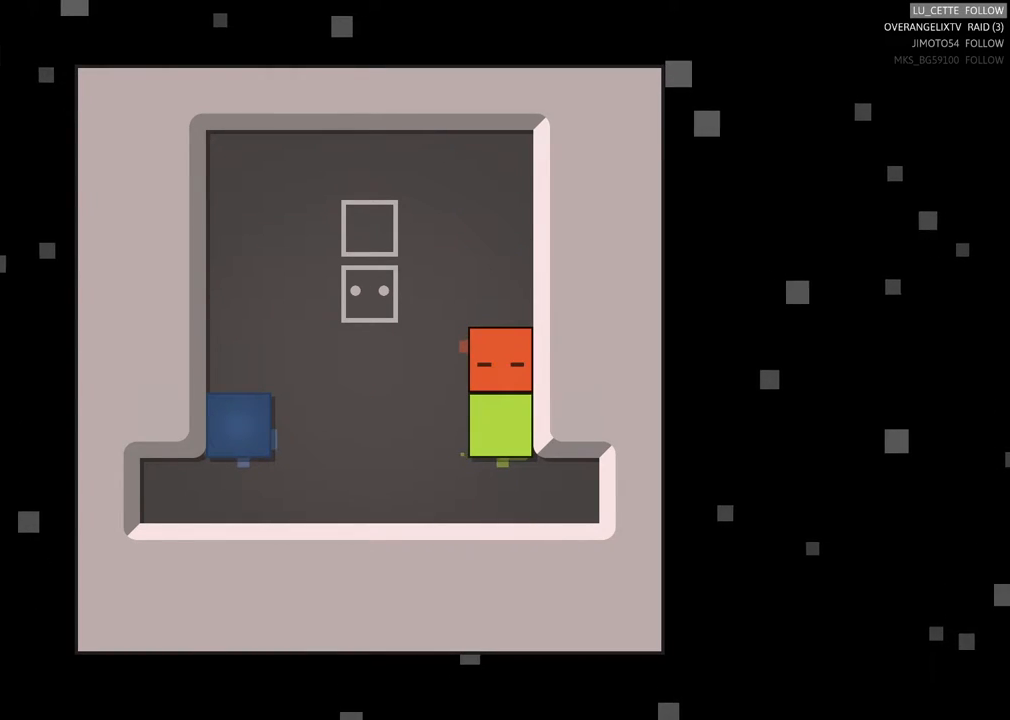
{"buttons": [], "left_stick": "left", "events": [[100, "left_stick", "left"]]}
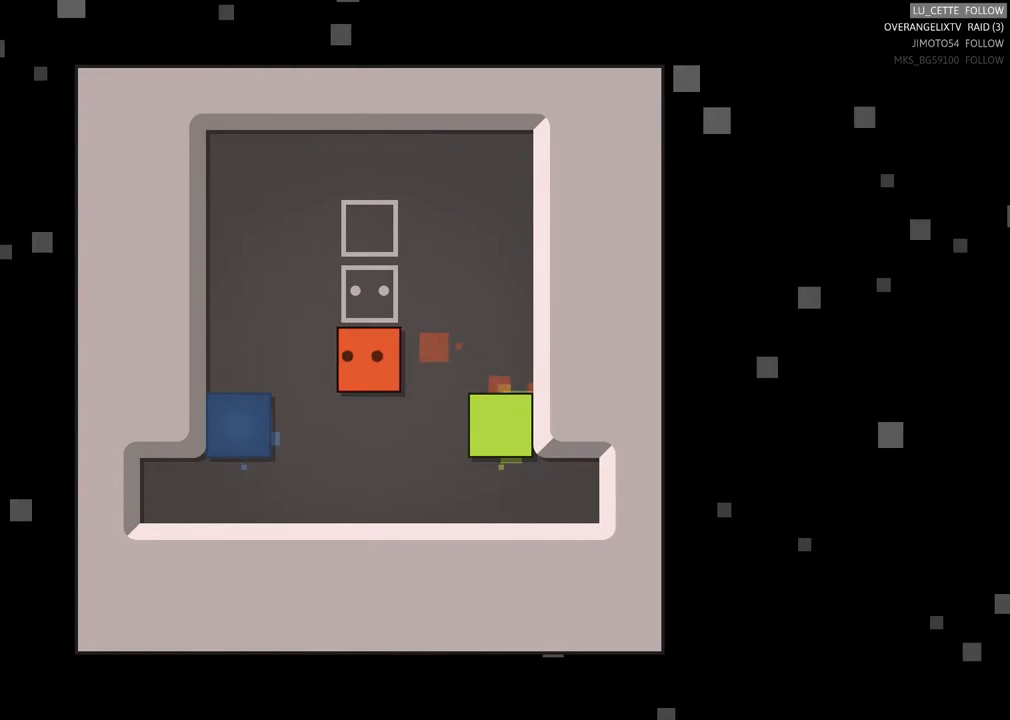
{"buttons": [], "left_stick": "down", "events": [[333, "left_stick", "center"], [483, "left_stick", "down"]]}
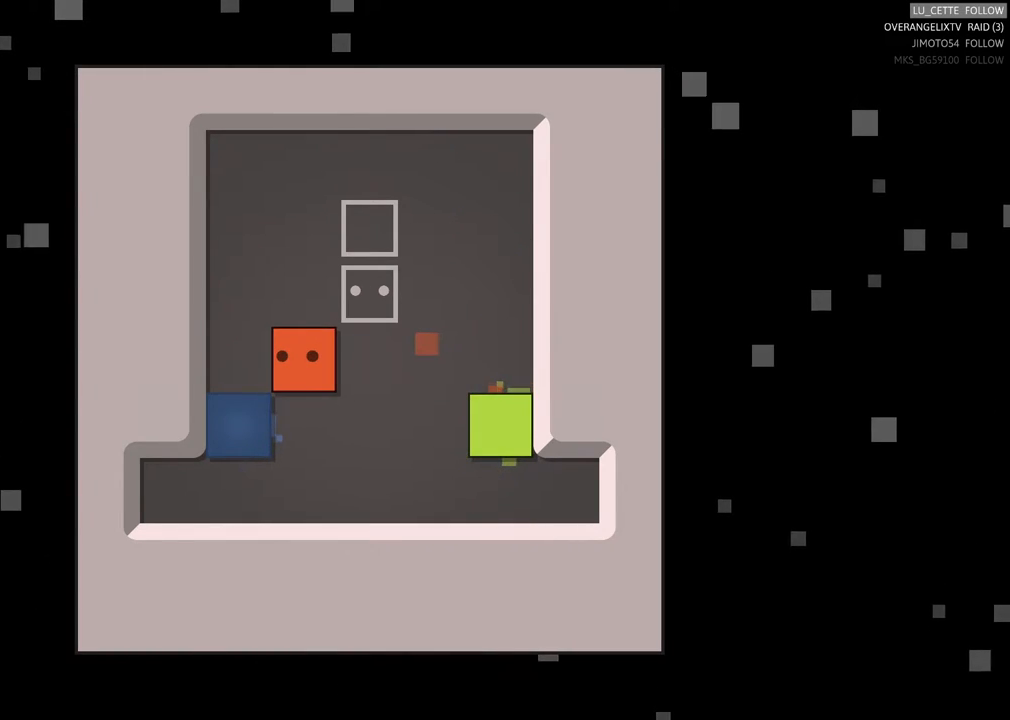
{"buttons": [], "left_stick": "down", "events": [[167, "left_stick", "down-left"], [267, "left_stick", "left"], [467, "left_stick", "down"]]}
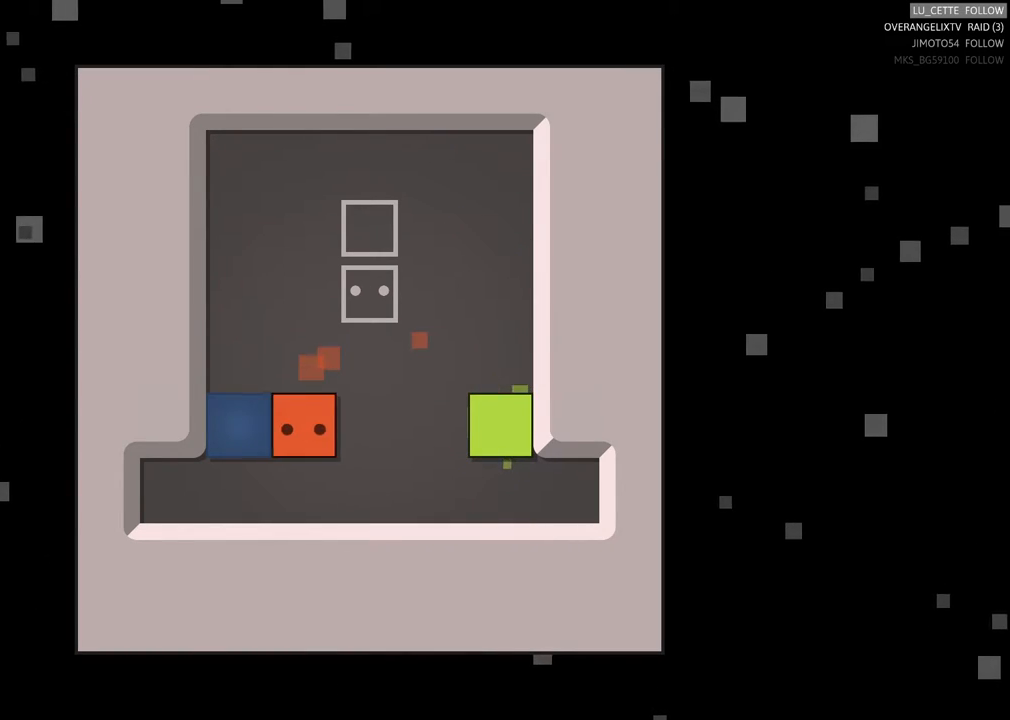
{"buttons": [], "left_stick": "center", "events": [[83, "left_stick", "center"], [217, "left_stick", "left"], [417, "left_stick", "center"]]}
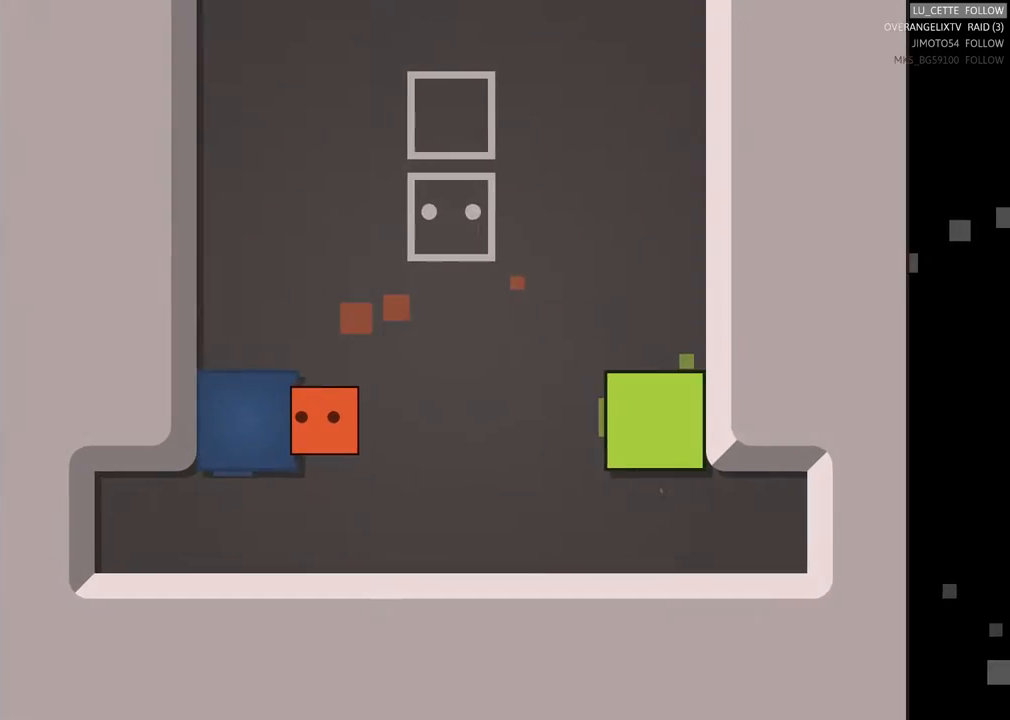
{"buttons": [], "left_stick": "center", "events": []}